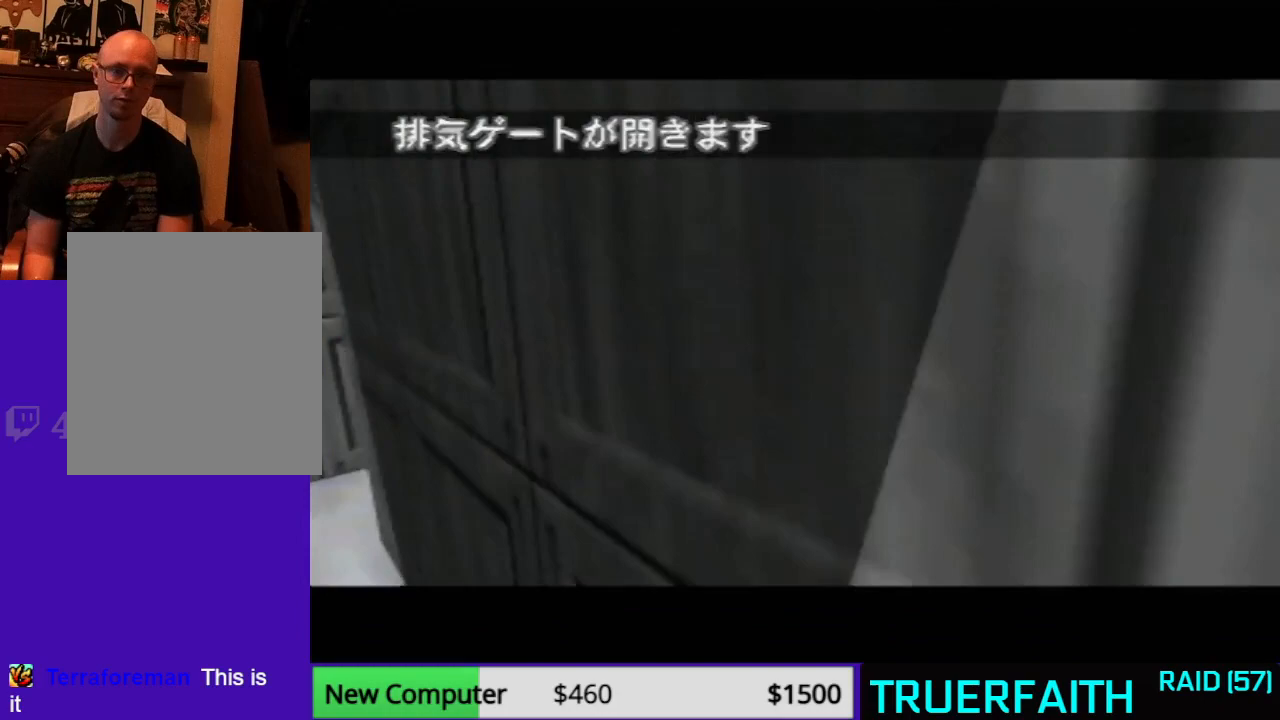
Gameplay with a controller (Nintendo layout); each line is a JSON object with the inputs held at the frame after it. "events" lists button and stick changes between this image and that frame as [ms after this image, input, new state], when the widget could be followed in between. Not read: L3 R3.
{"buttons": ["C_LEFT", "C_UP"], "left_stick": "right", "events": [[300, "left_stick", "right"]]}
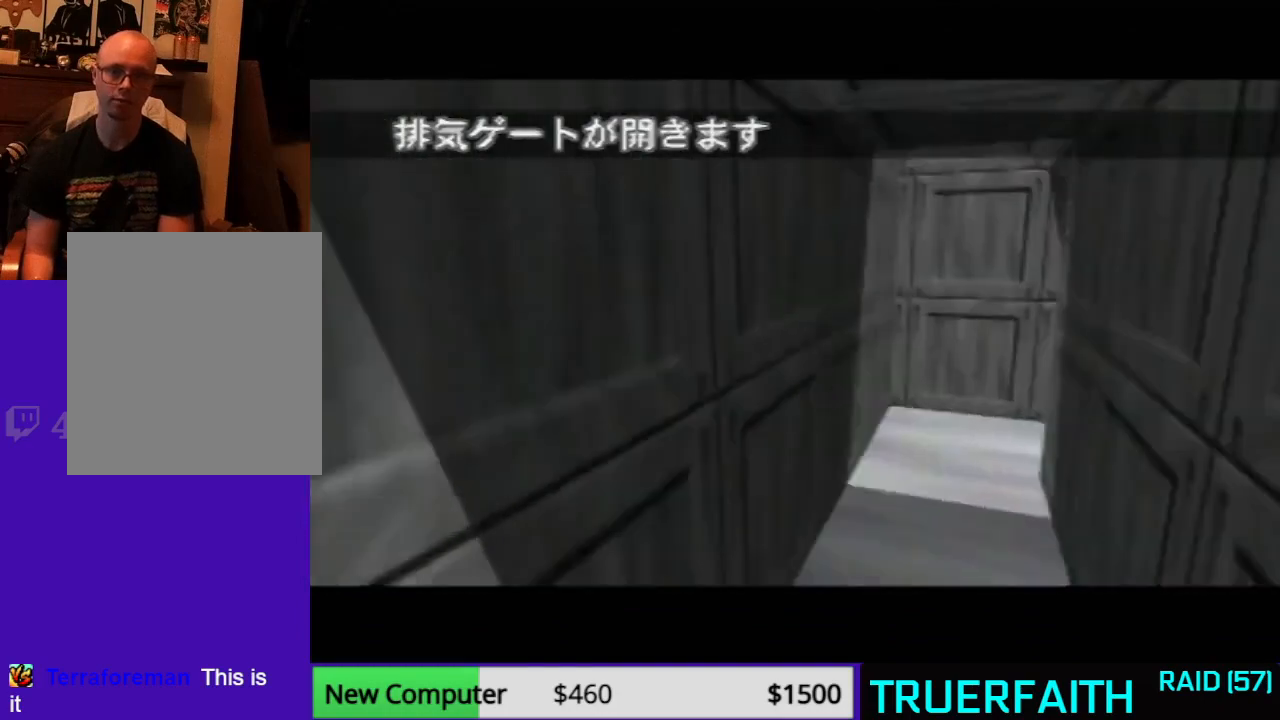
{"buttons": ["C_LEFT", "C_UP"], "left_stick": "right", "events": [[200, "left_stick", "center"], [267, "left_stick", "right"]]}
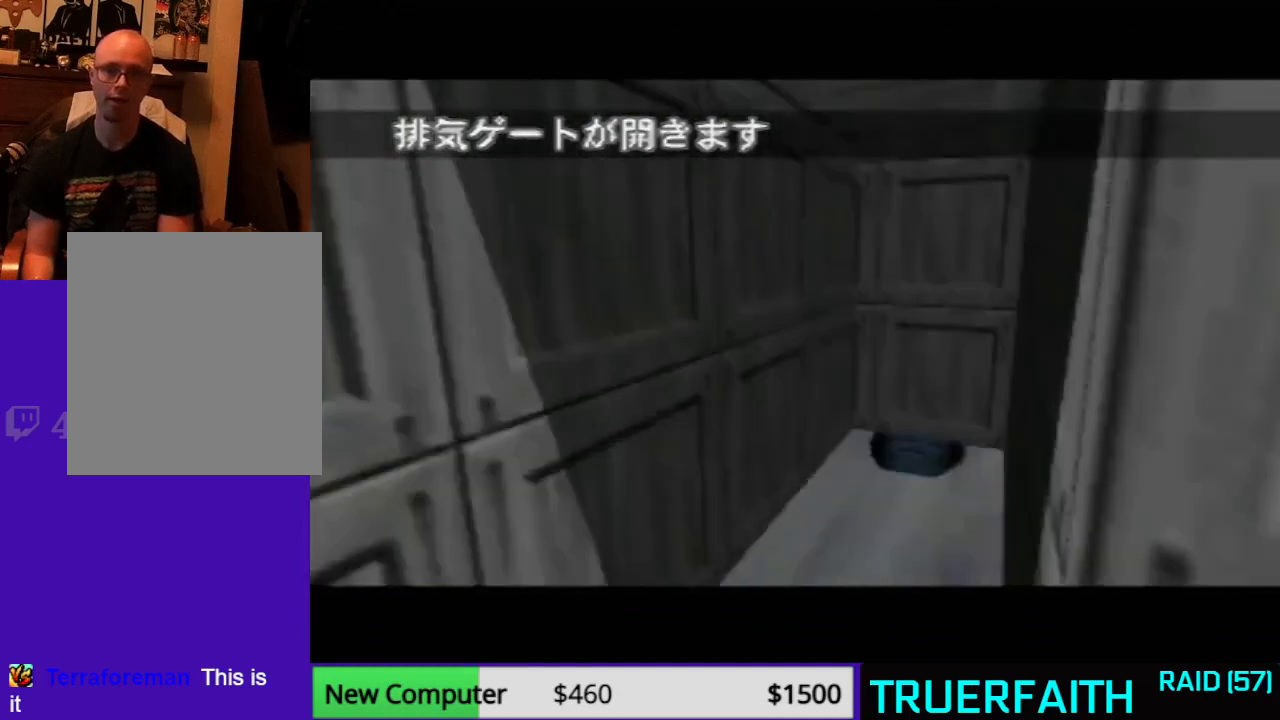
{"buttons": ["C_RIGHT", "C_UP"], "left_stick": "right", "events": [[300, "C_LEFT", "up"], [333, "C_RIGHT", "down"]]}
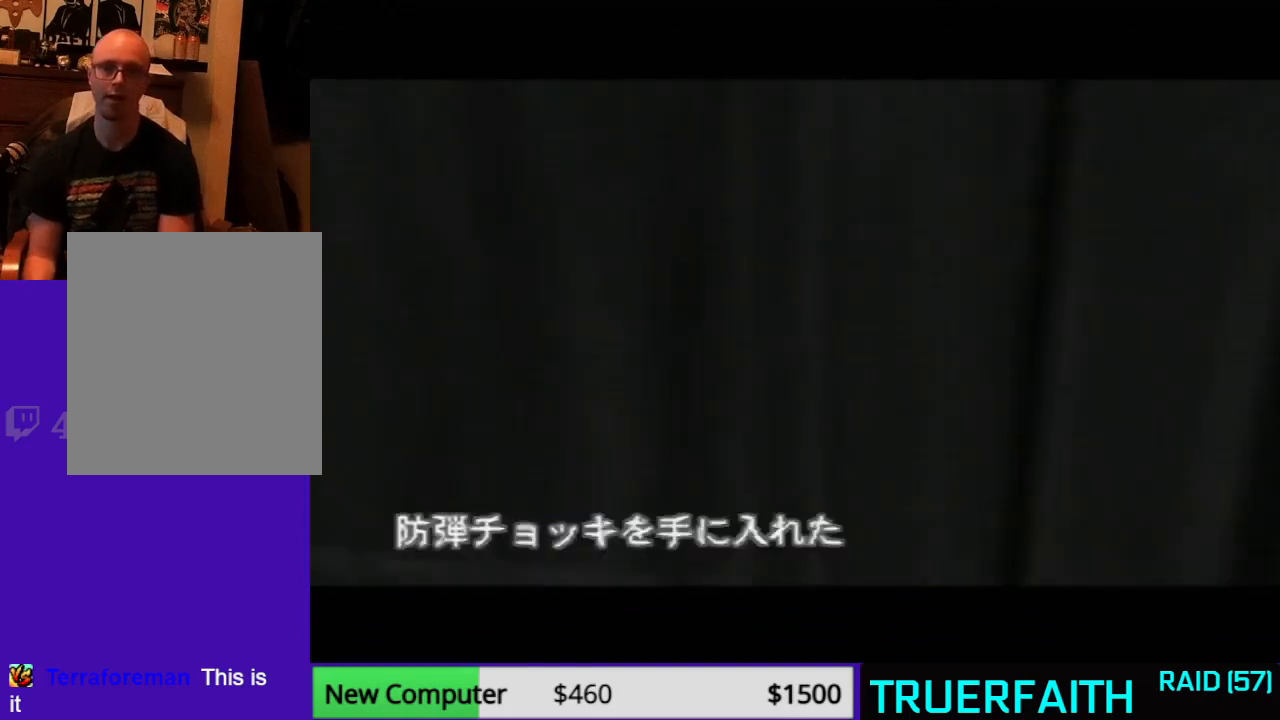
{"buttons": ["C_RIGHT", "C_UP"], "left_stick": "left", "events": [[333, "left_stick", "left"]]}
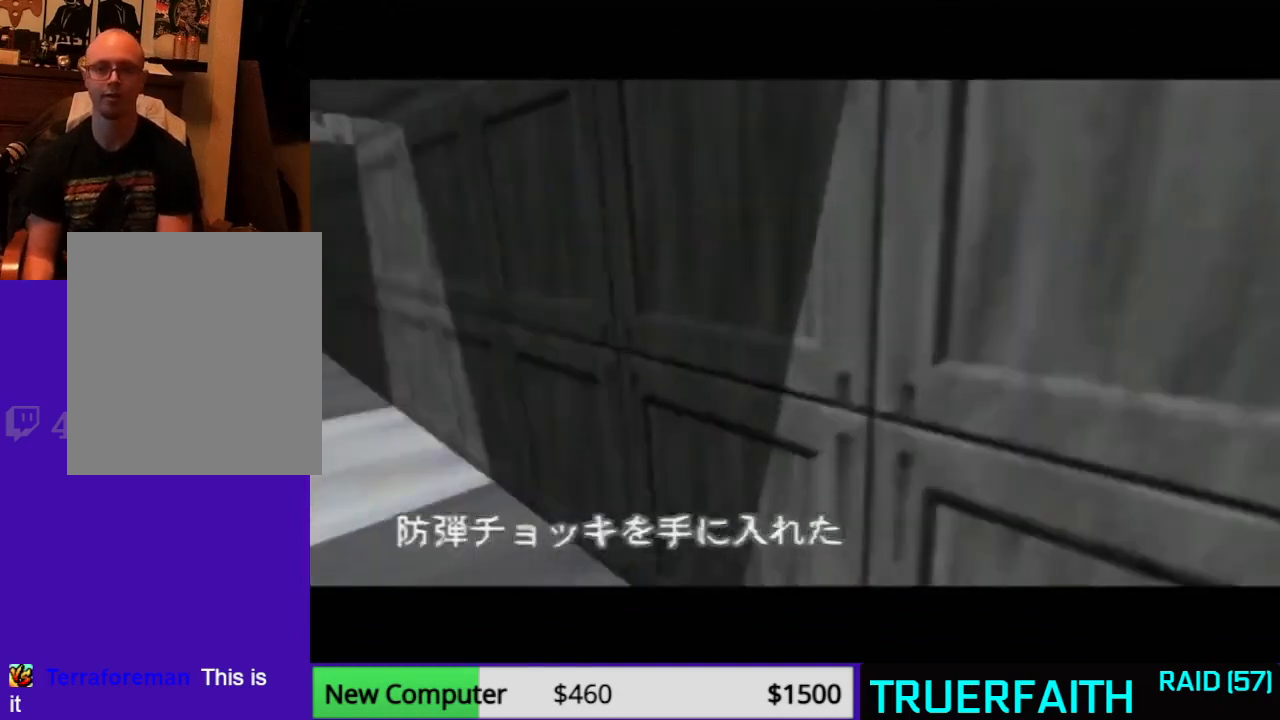
{"buttons": ["C_RIGHT", "C_UP"], "left_stick": "center", "events": [[267, "left_stick", "up-left"], [367, "left_stick", "center"]]}